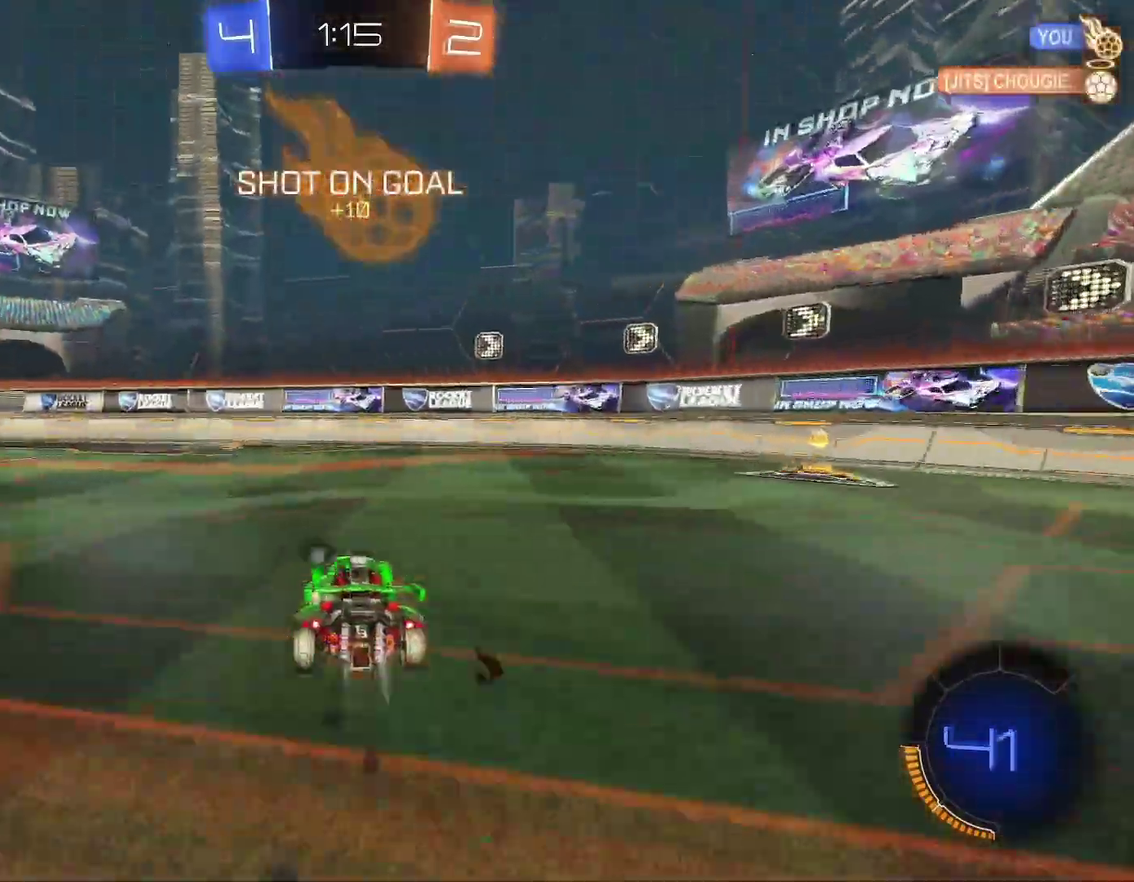
Gameplay with a controller (Xbox layout); each line is a JSON object with the inputs held at the frame after it. "events" lists button and stick changes between this image and that frame as [ms after this image, input, new state], when the widget could be followed in between. Not read: L2 R2 R3 right_stick.
{"buttons": ["R1"], "left_stick": "left", "events": [[83, "Y", "down"], [450, "Y", "up"], [483, "B", "up"]]}
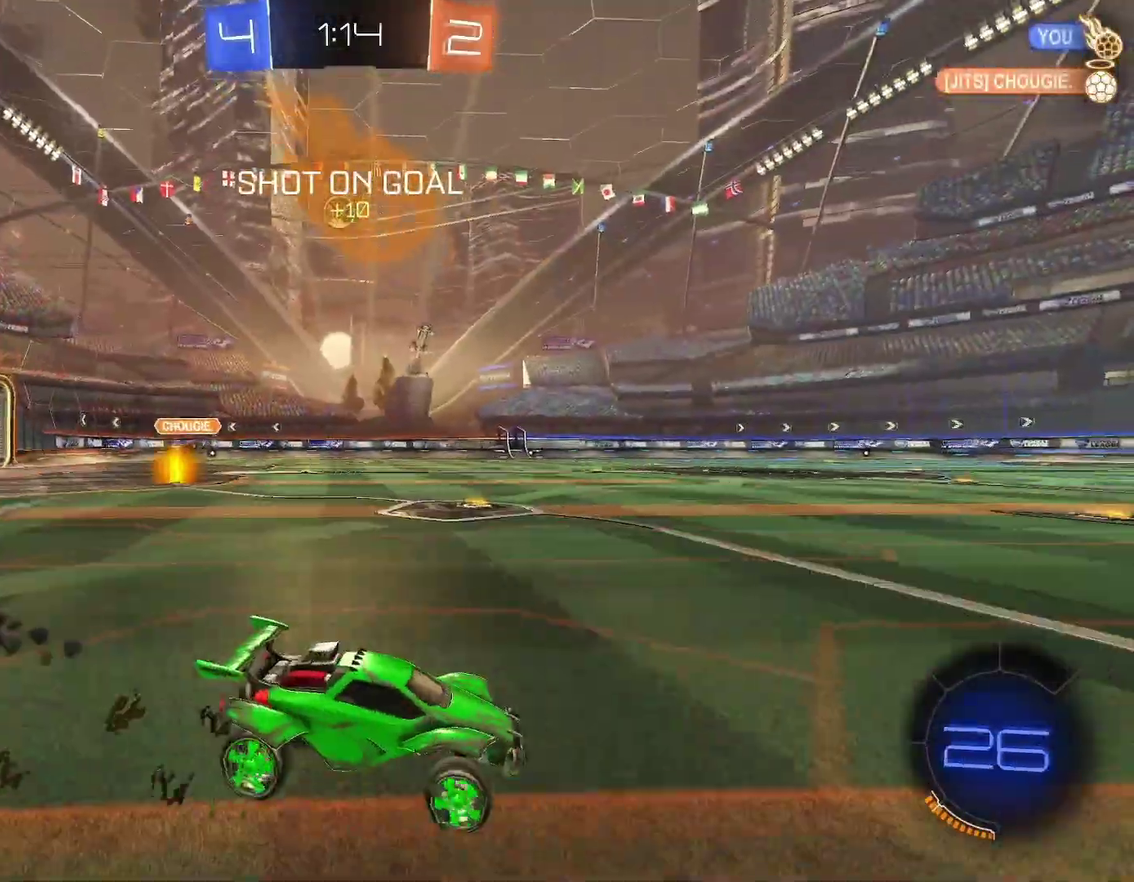
{"buttons": ["R1"], "left_stick": "center", "events": [[183, "B", "down"], [383, "B", "up"], [400, "left_stick", "center"]]}
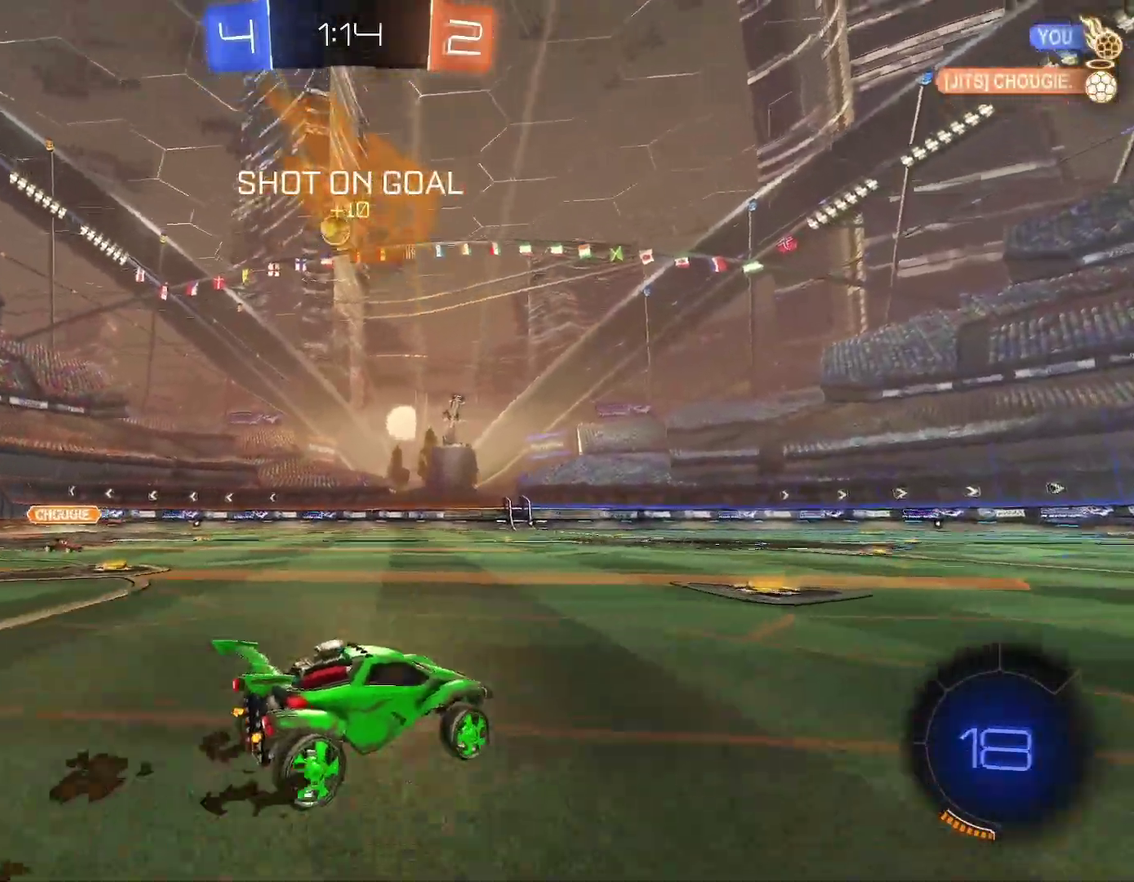
{"buttons": ["L1"], "left_stick": "left", "events": [[150, "left_stick", "left"], [283, "left_stick", "center"], [417, "R1", "up"], [417, "left_stick", "left"], [433, "L1", "down"]]}
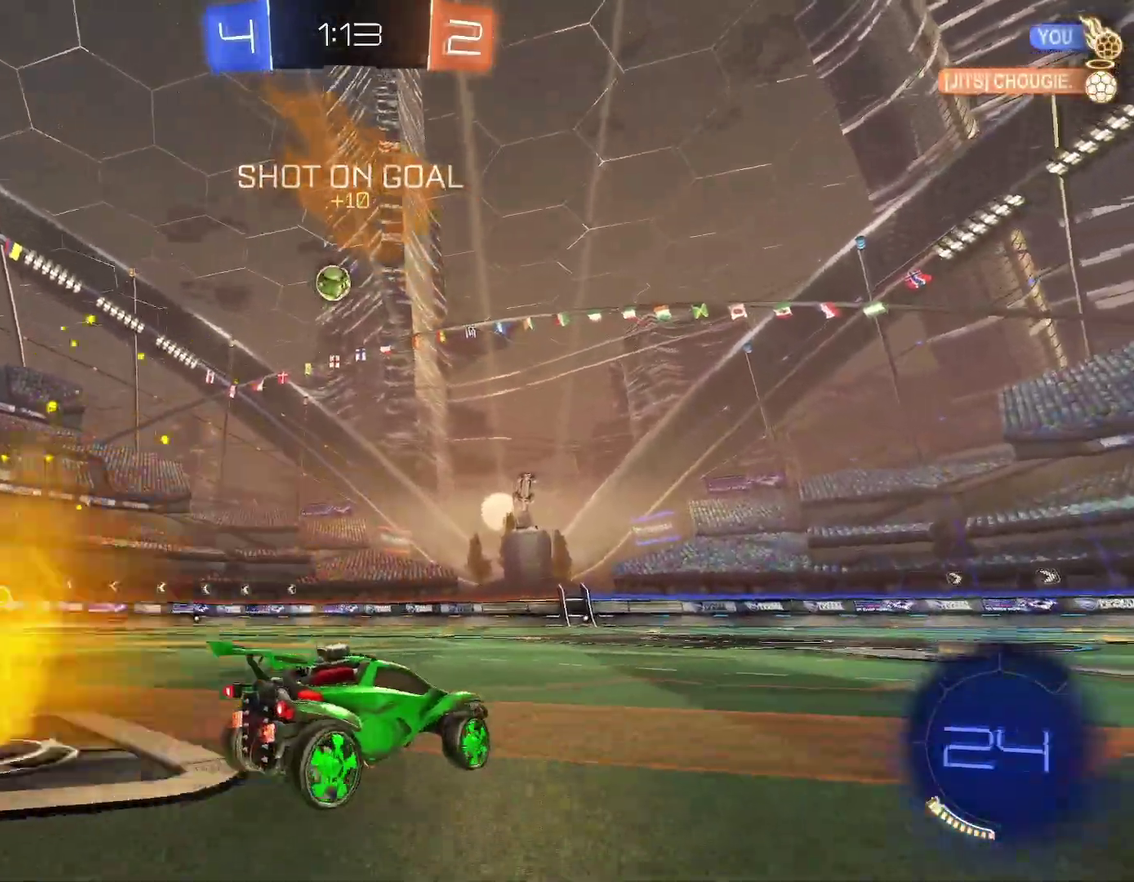
{"buttons": ["A", "B"], "left_stick": "down-left", "events": [[33, "left_stick", "center"], [133, "L1", "up"], [200, "left_stick", "left"], [317, "left_stick", "center"], [383, "left_stick", "left"], [400, "B", "down"], [450, "A", "down"], [467, "left_stick", "down-left"]]}
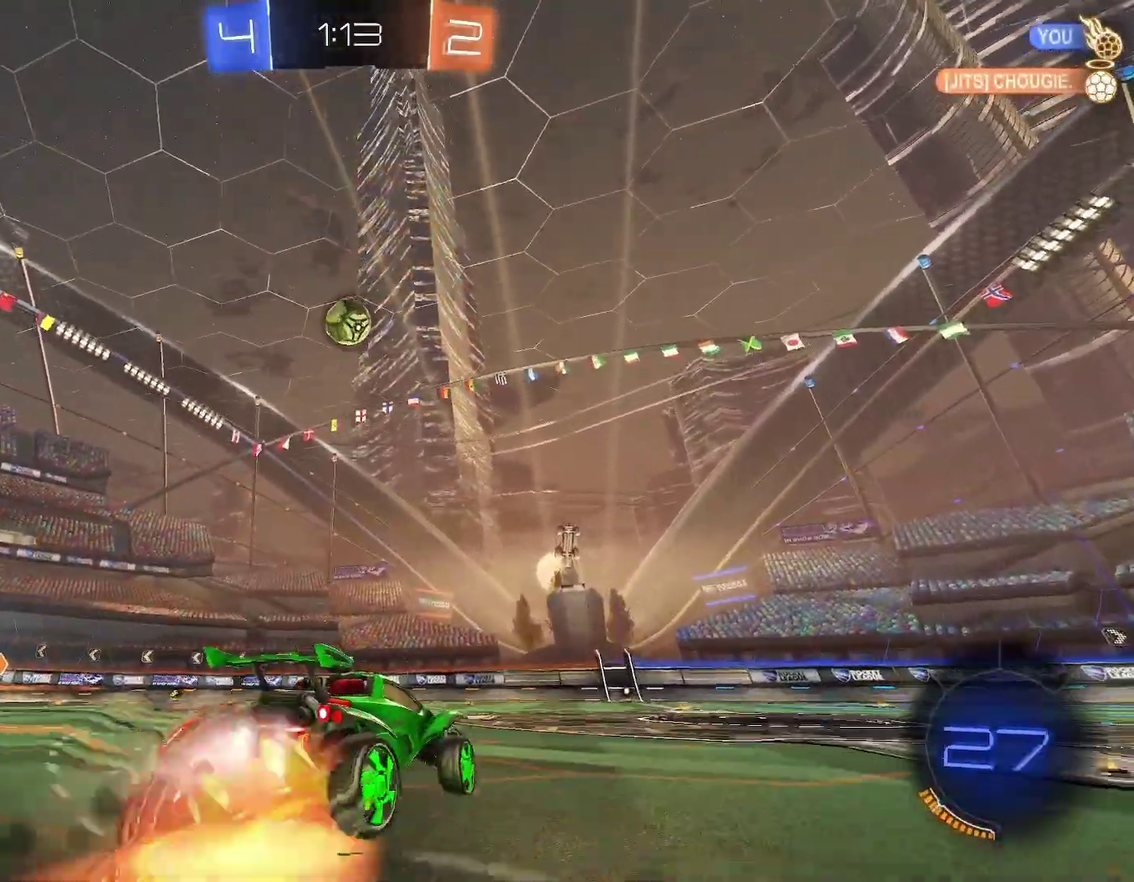
{"buttons": ["A", "B"], "left_stick": "center", "events": [[50, "left_stick", "left"], [400, "left_stick", "center"]]}
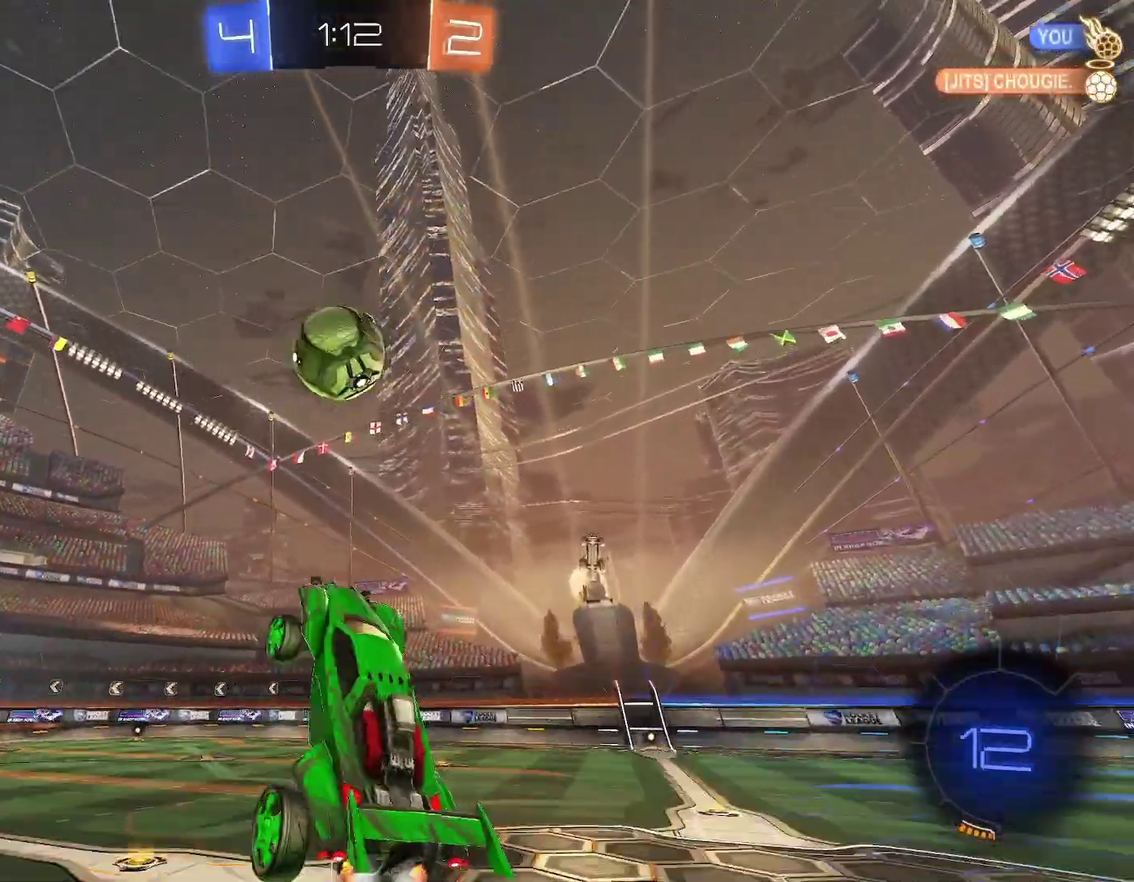
{"buttons": ["R1"], "left_stick": "down", "events": [[17, "left_stick", "up-left"], [117, "A", "up"], [233, "A", "down"], [367, "A", "up"], [367, "left_stick", "down"], [383, "B", "up"], [383, "Y", "down"], [417, "R1", "down"], [483, "Y", "up"]]}
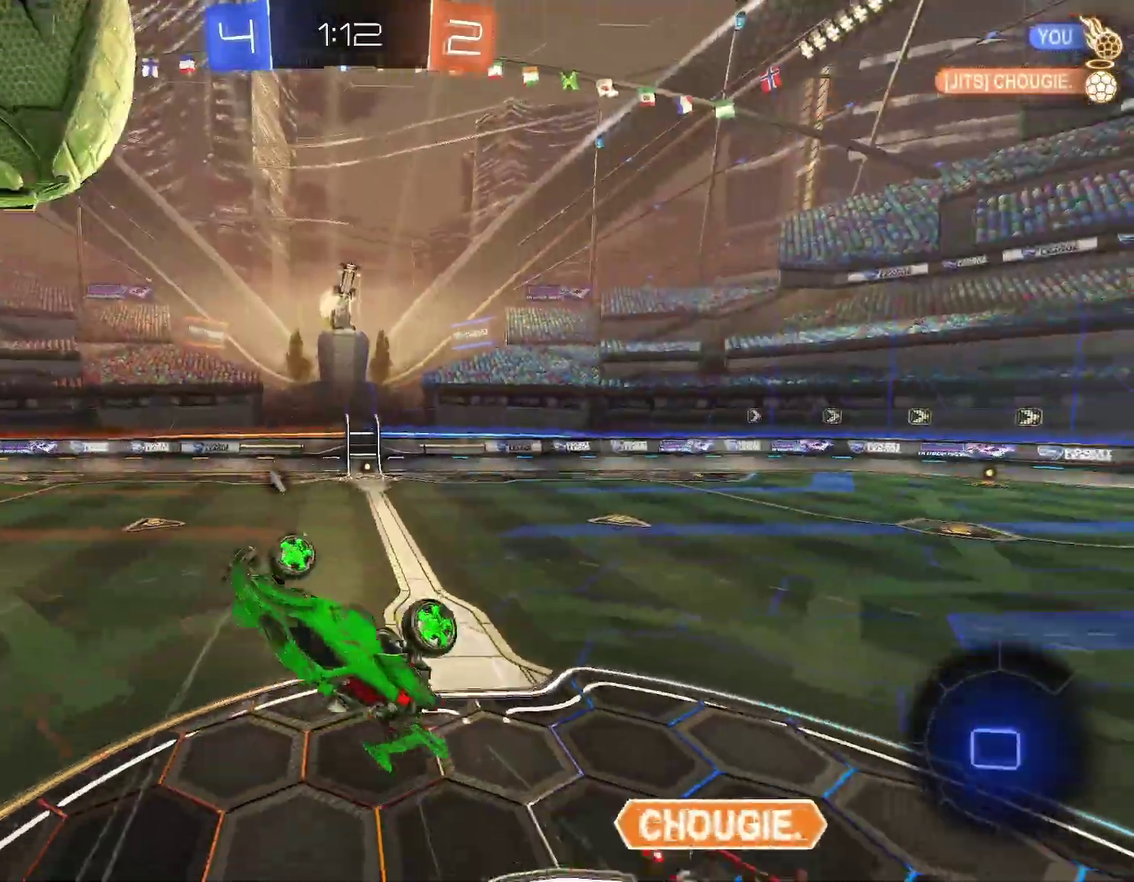
{"buttons": ["R1"], "left_stick": "right", "events": [[250, "left_stick", "left"], [317, "left_stick", "right"]]}
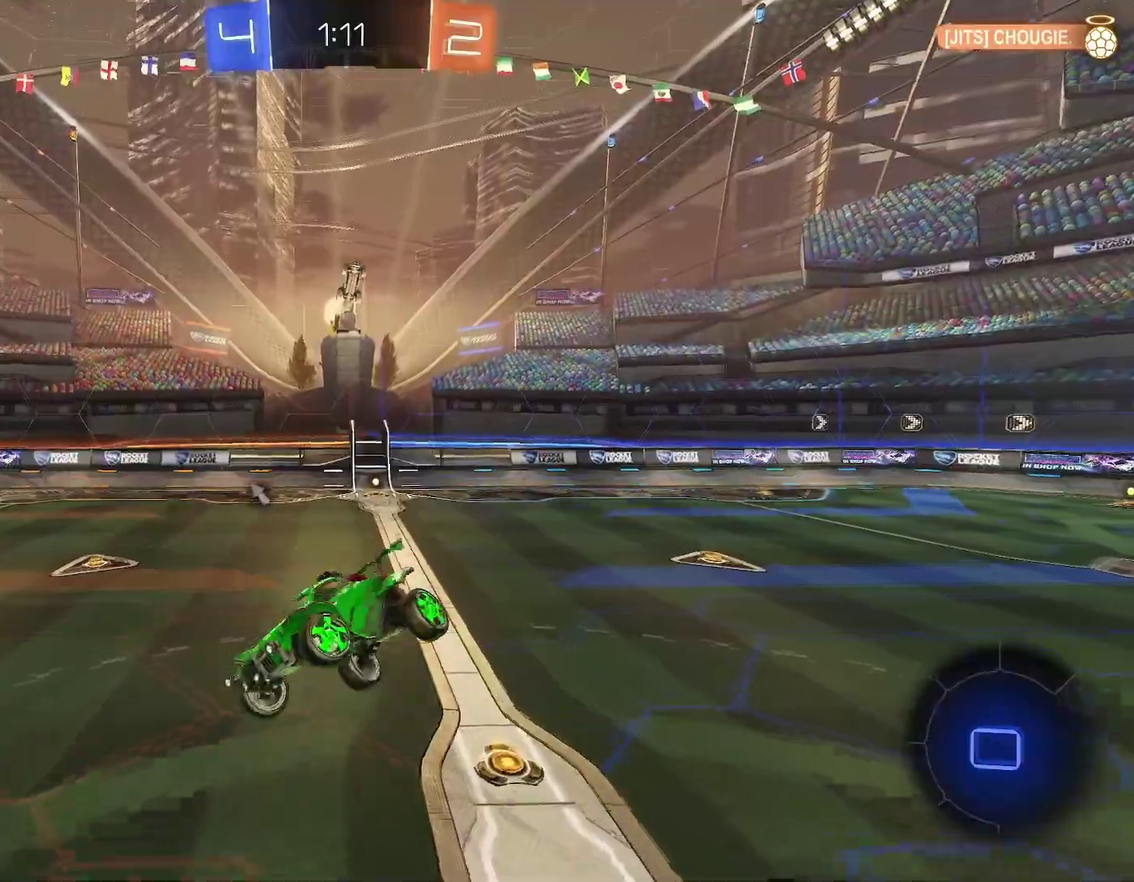
{"buttons": ["R1"], "left_stick": "down-right", "events": [[133, "left_stick", "down-right"], [200, "left_stick", "down"], [317, "left_stick", "left"], [383, "left_stick", "center"], [500, "left_stick", "down-right"]]}
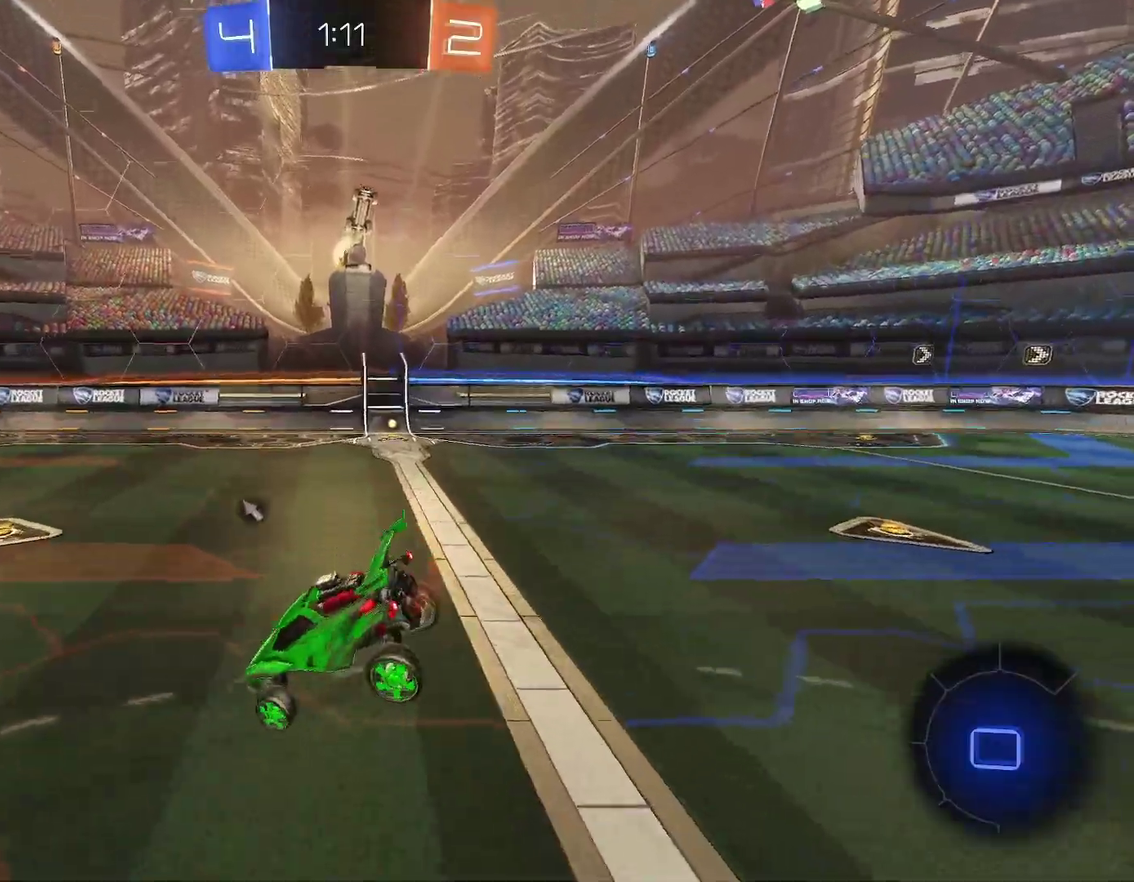
{"buttons": ["R1"], "left_stick": "down-right", "events": [[117, "left_stick", "center"], [383, "left_stick", "down-right"]]}
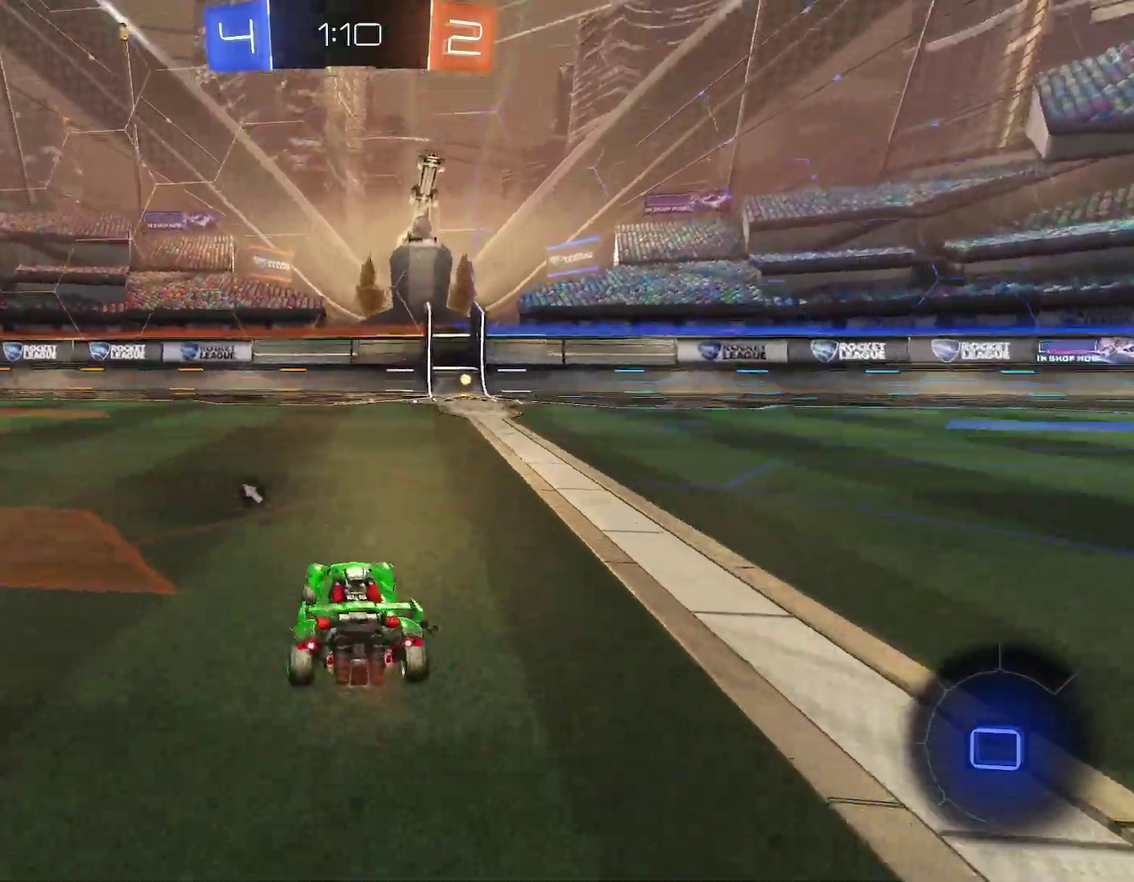
{"buttons": ["R1"], "left_stick": "up-left"}
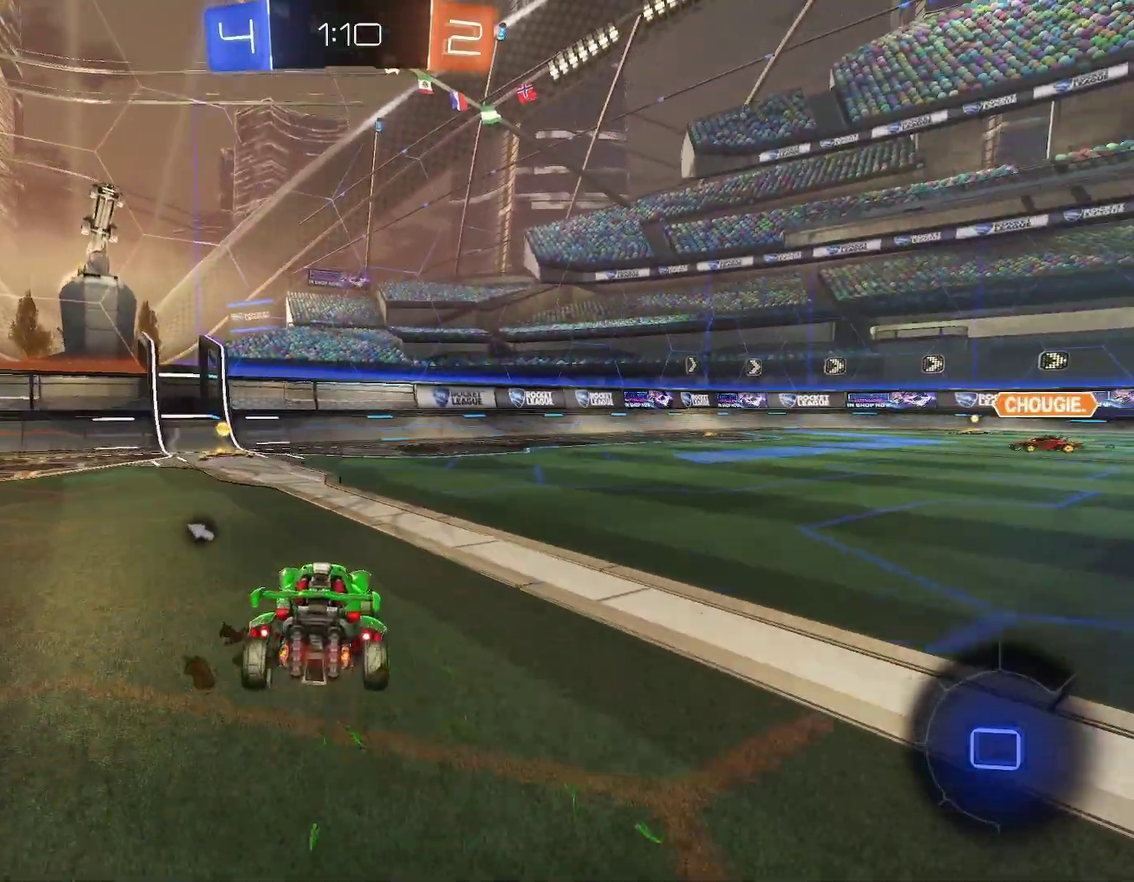
{"buttons": ["R1"], "left_stick": "up-left", "events": [[17, "left_stick", "center"], [67, "Y", "down"], [150, "Y", "up"], [250, "left_stick", "left"], [350, "left_stick", "center"], [467, "left_stick", "up-left"]]}
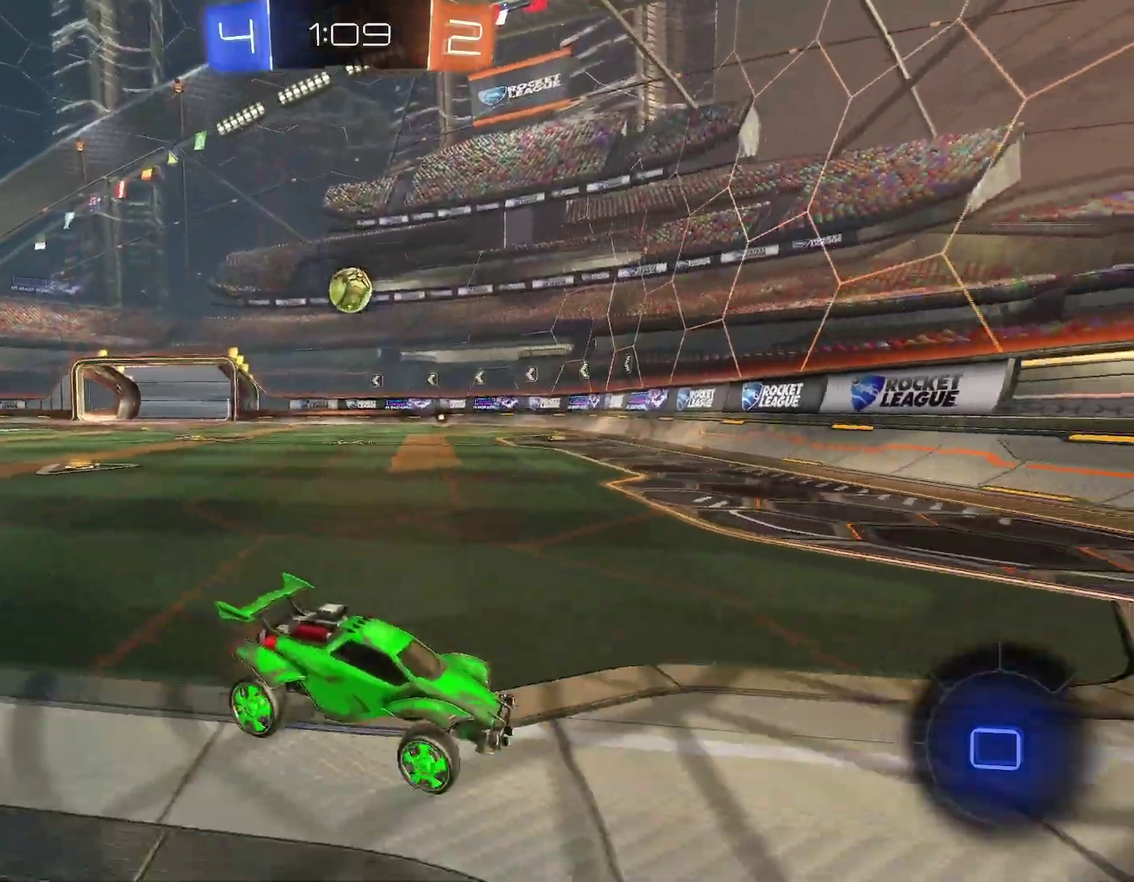
{"buttons": ["B", "R1"], "left_stick": "left", "events": [[50, "left_stick", "center"], [167, "left_stick", "left"], [267, "left_stick", "up-left"], [400, "B", "down"], [483, "left_stick", "left"]]}
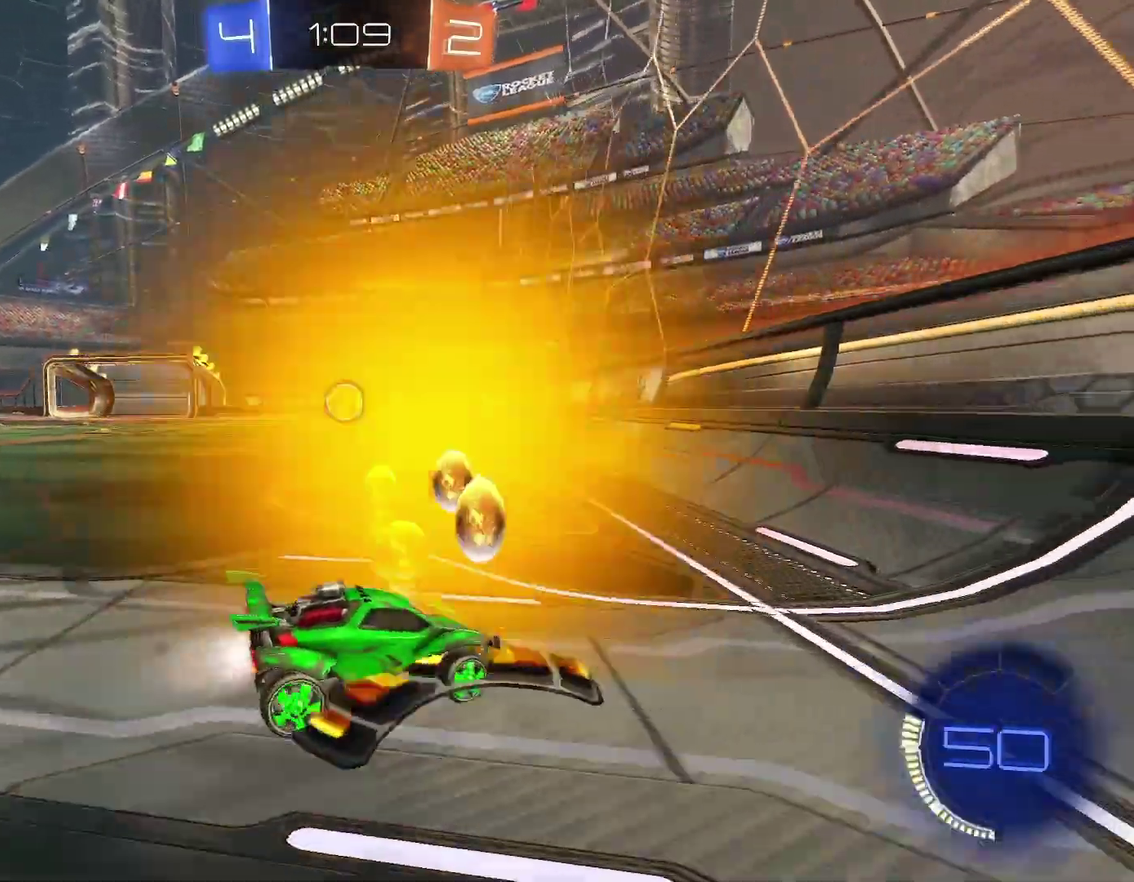
{"buttons": ["B", "R1"], "left_stick": "right", "events": [[267, "left_stick", "right"]]}
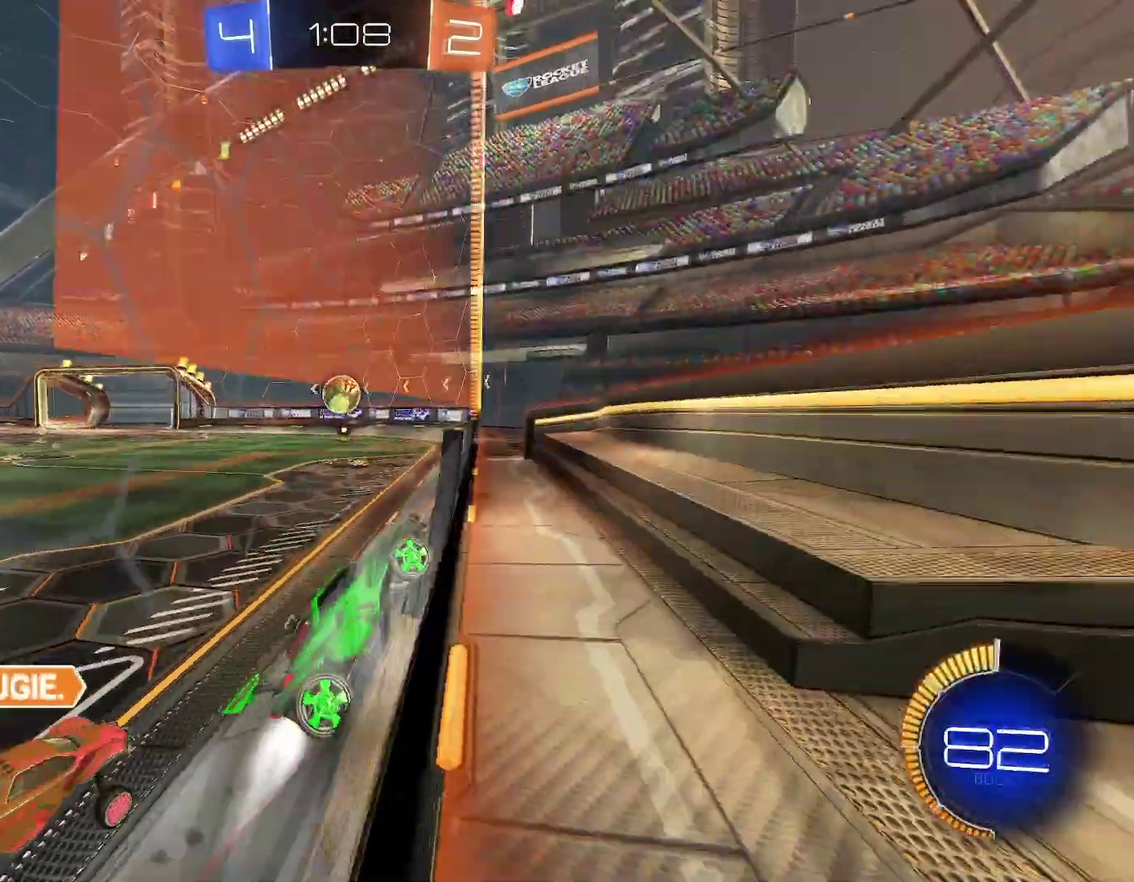
{"buttons": ["B", "R1"], "left_stick": "up-left"}
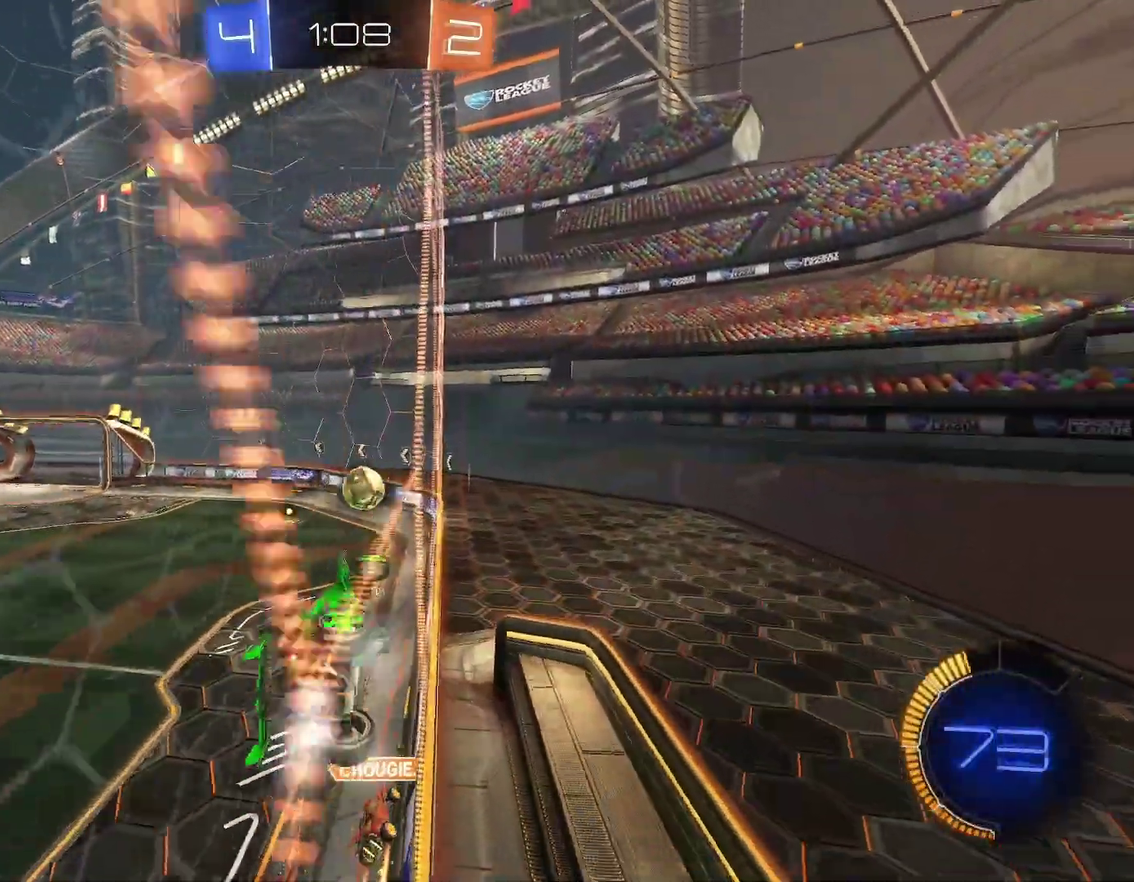
{"buttons": ["R1"], "left_stick": "right"}
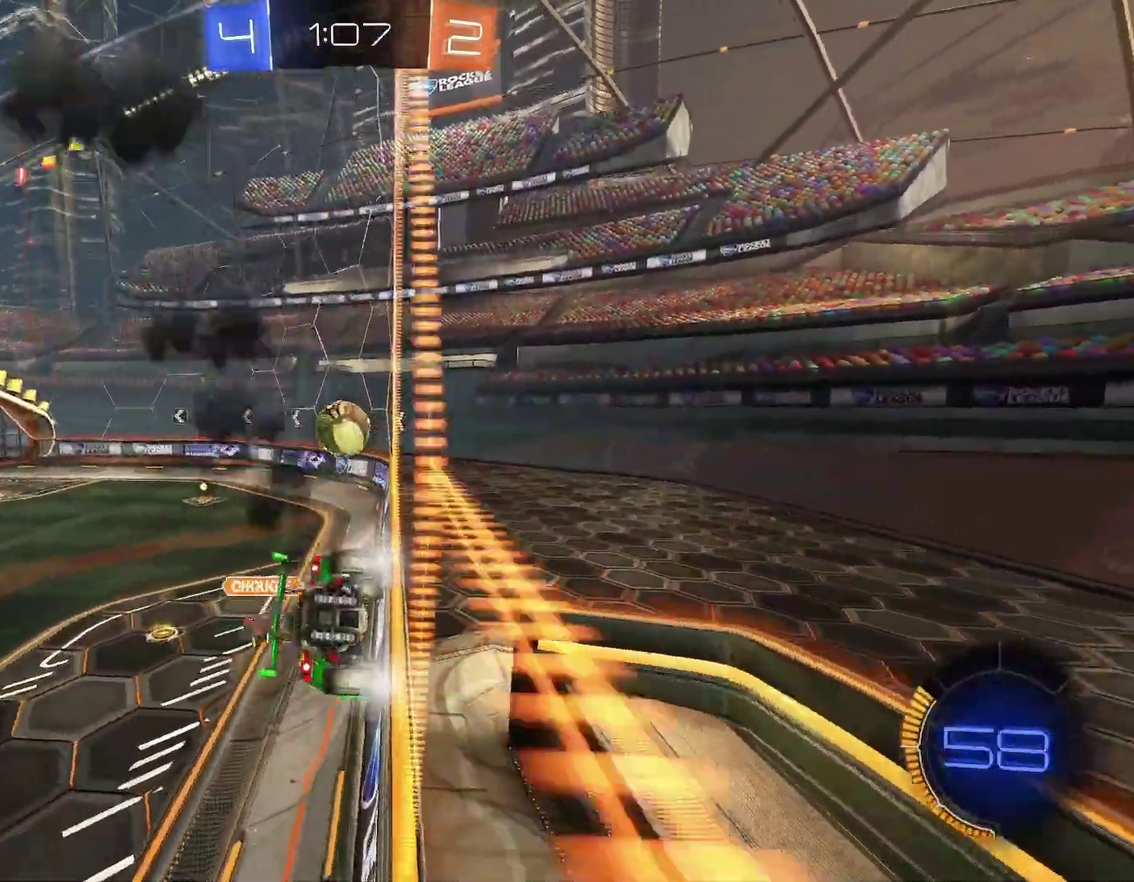
{"buttons": ["L1"], "left_stick": "left", "events": [[50, "left_stick", "center"], [350, "left_stick", "left"], [467, "L1", "down"], [483, "R1", "up"]]}
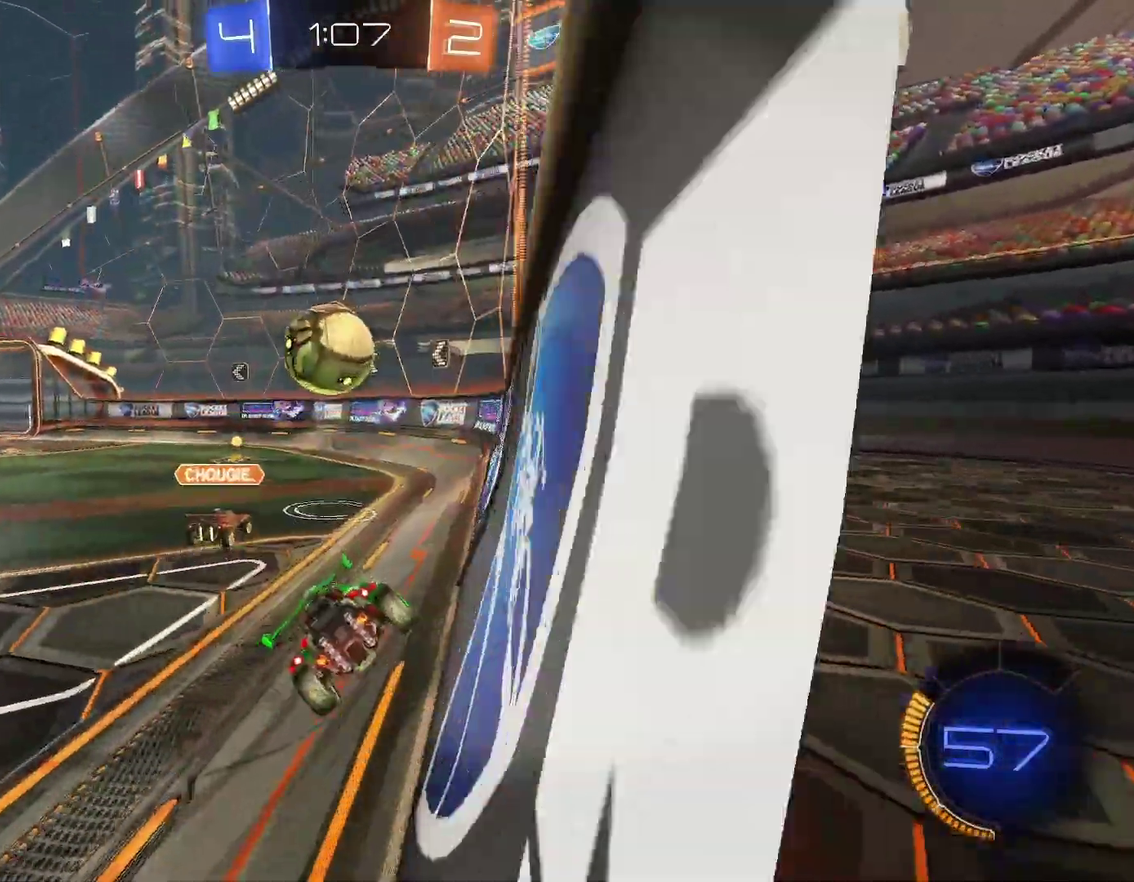
{"buttons": ["R1"], "left_stick": "right", "events": [[250, "left_stick", "down-left"], [400, "L1", "up"], [400, "left_stick", "right"], [483, "R1", "down"]]}
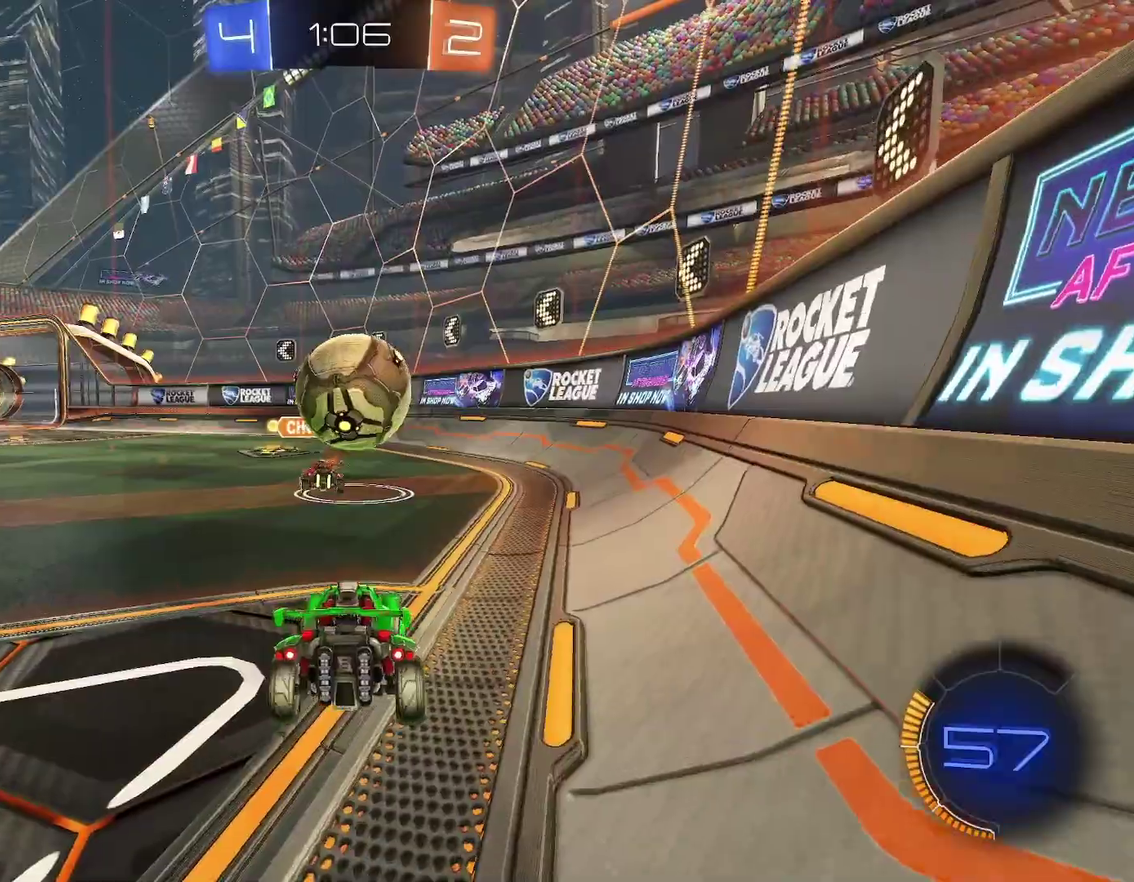
{"buttons": ["R1"], "left_stick": "center", "events": [[50, "left_stick", "center"], [100, "left_stick", "left"], [217, "left_stick", "down-left"], [283, "left_stick", "right"], [350, "left_stick", "center"]]}
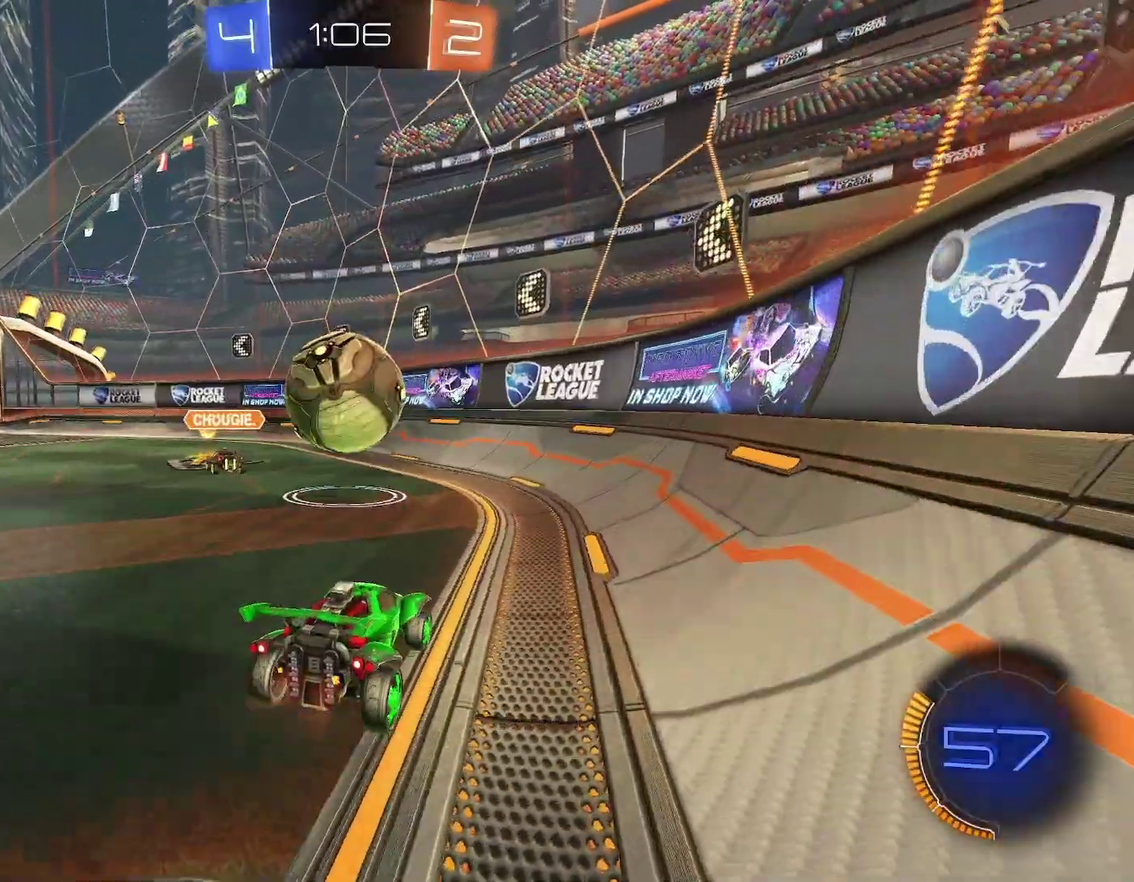
{"buttons": ["B", "R1"], "left_stick": "center", "events": [[17, "left_stick", "left"], [50, "B", "down"], [167, "left_stick", "center"]]}
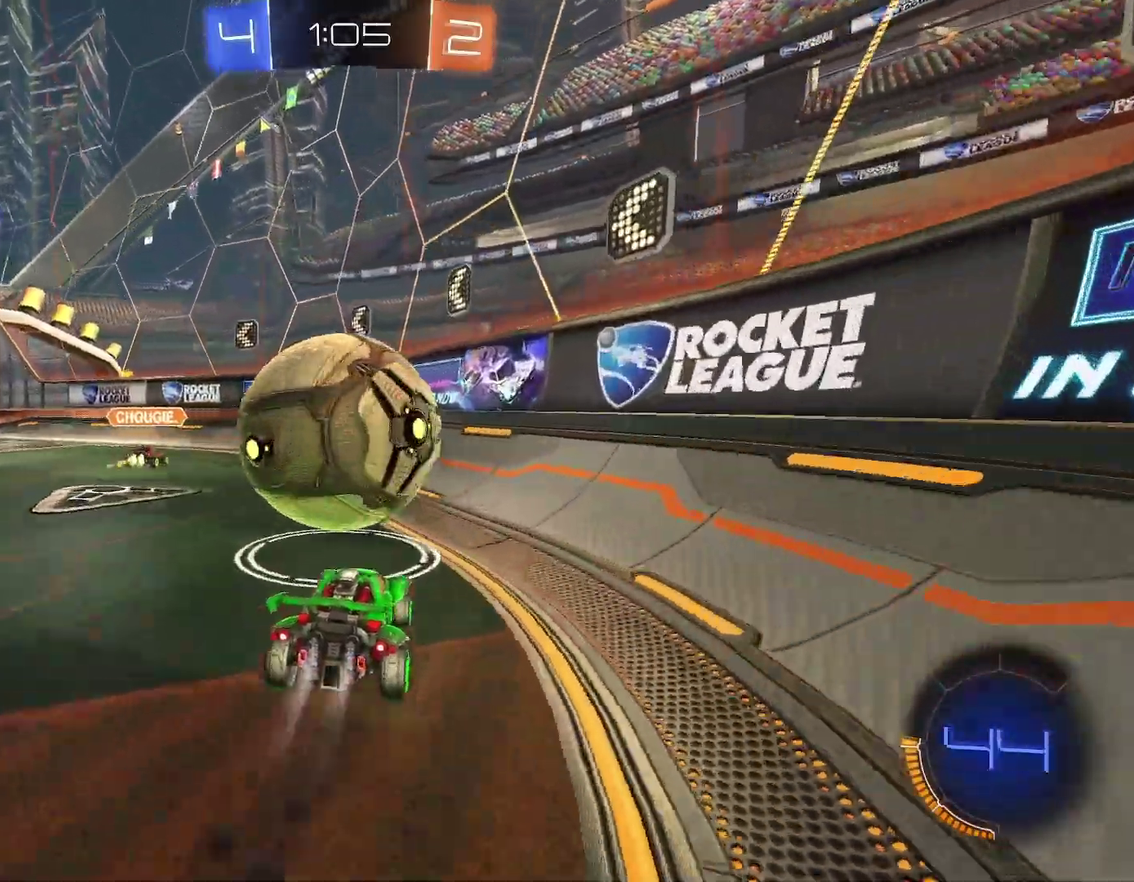
{"buttons": [], "left_stick": "left", "events": [[33, "left_stick", "left"], [150, "B", "up"], [167, "R1", "up"], [283, "L1", "down"], [500, "L1", "up"]]}
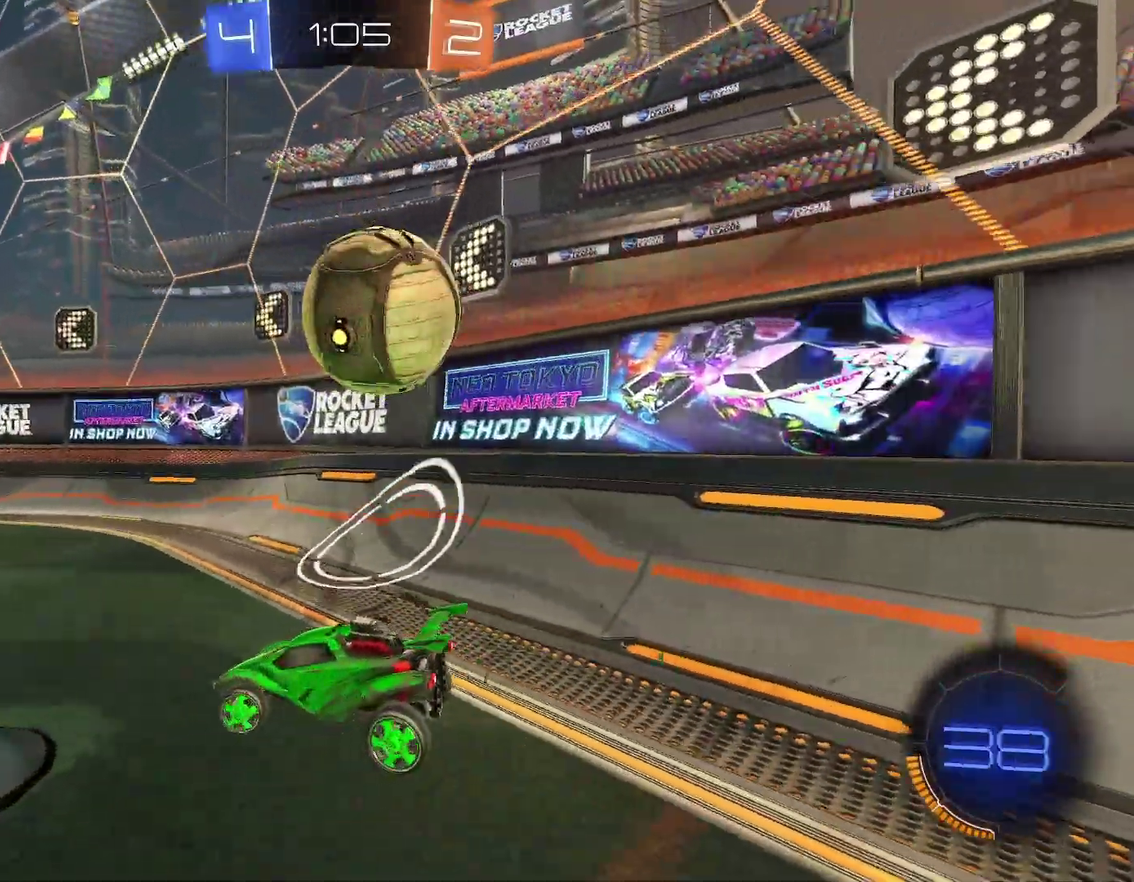
{"buttons": ["R1"], "left_stick": "left", "events": [[17, "R1", "down"], [50, "left_stick", "center"], [150, "left_stick", "down-left"], [400, "left_stick", "left"]]}